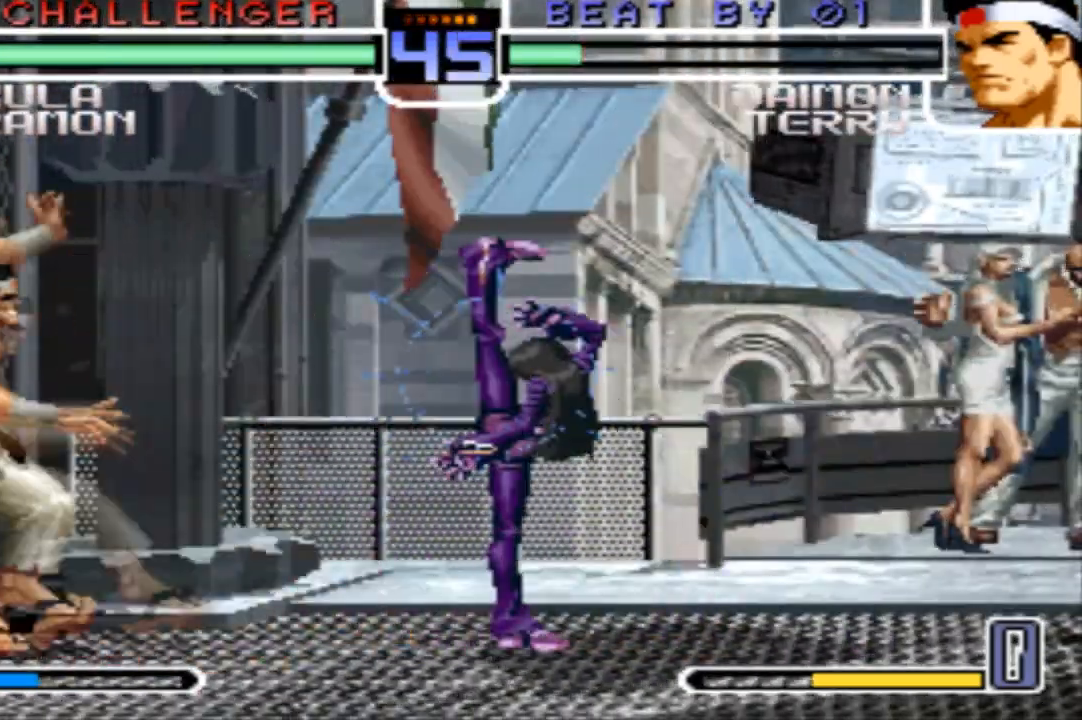
Gameplay with a controller (arcade stick); each line is a JSON object with the inputs held at the frame after it. "events" lists button and stick changes between this image and that frame as [ms after this image, input, new state], when the widget could be followed in between. Not read: L3 R3.
{"buttons": [], "left_stick": "down-right", "events": [[67, "left_stick", "center"], [267, "left_stick", "right"], [400, "left_stick", "left"], [500, "left_stick", "down-right"]]}
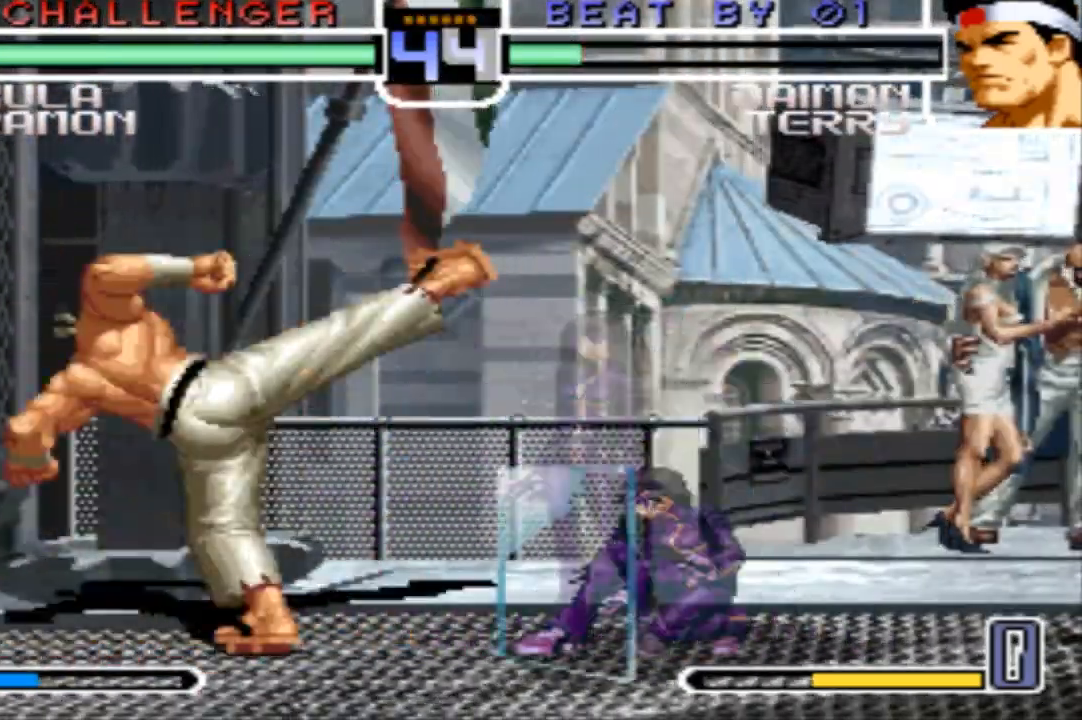
{"buttons": ["CROSS"], "left_stick": "center", "events": [[267, "left_stick", "up-left"], [334, "left_stick", "center"], [468, "CROSS", "down"]]}
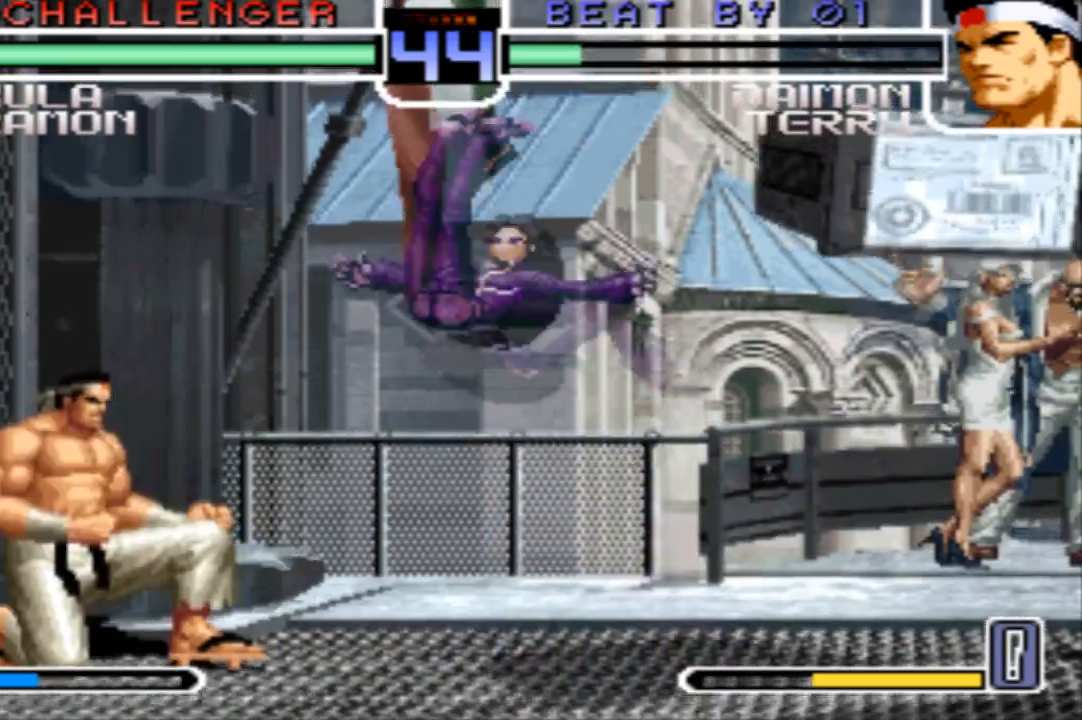
{"buttons": ["TRIANGLE"], "left_stick": "down-right", "events": [[33, "CROSS", "up"], [200, "left_stick", "right"], [434, "left_stick", "down-right"], [500, "TRIANGLE", "down"]]}
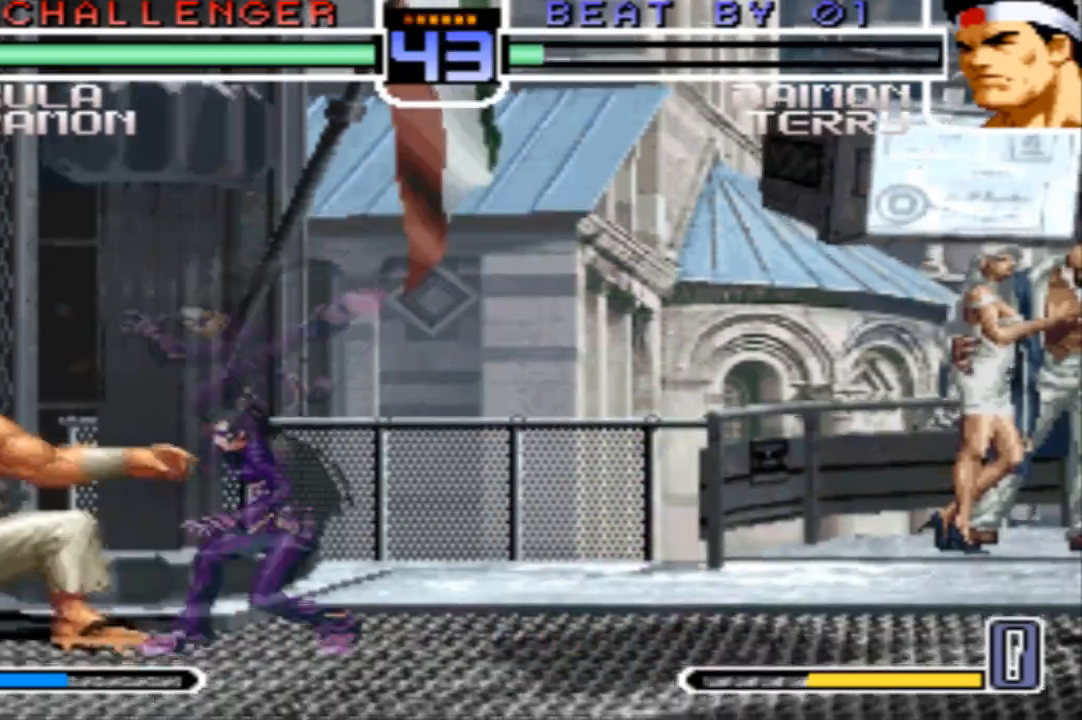
{"buttons": [], "left_stick": "center", "events": [[67, "TRIANGLE", "up"], [267, "TRIANGLE", "down"], [334, "TRIANGLE", "up"], [401, "left_stick", "center"]]}
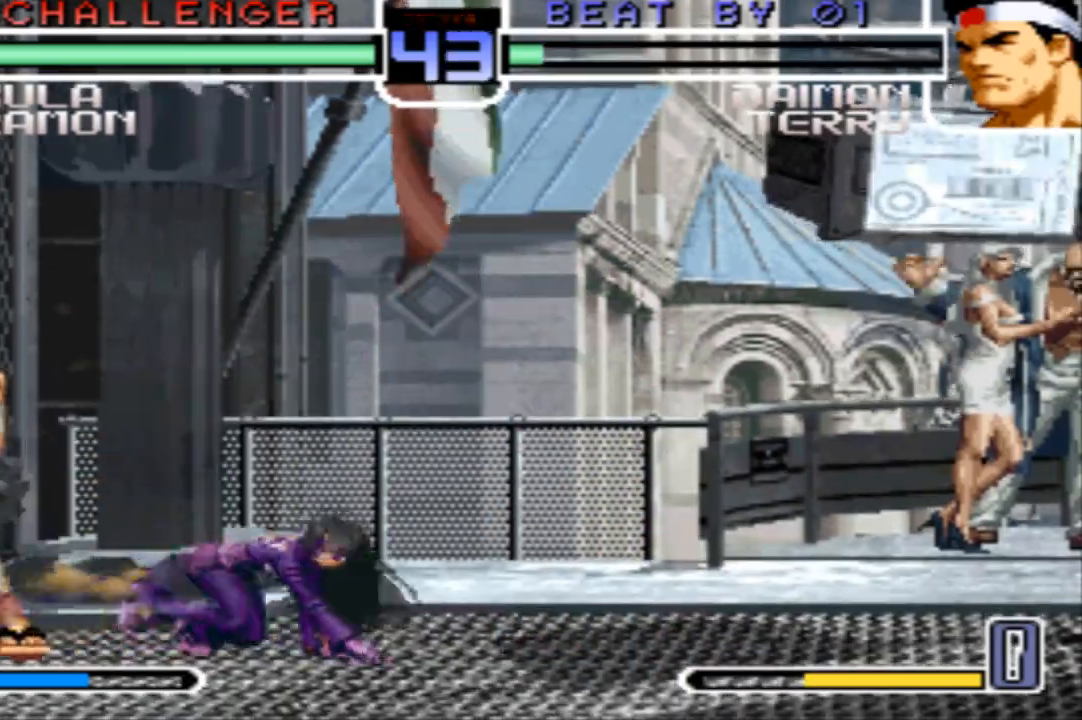
{"buttons": [], "left_stick": "center", "events": [[33, "TRIANGLE", "down"], [100, "TRIANGLE", "up"]]}
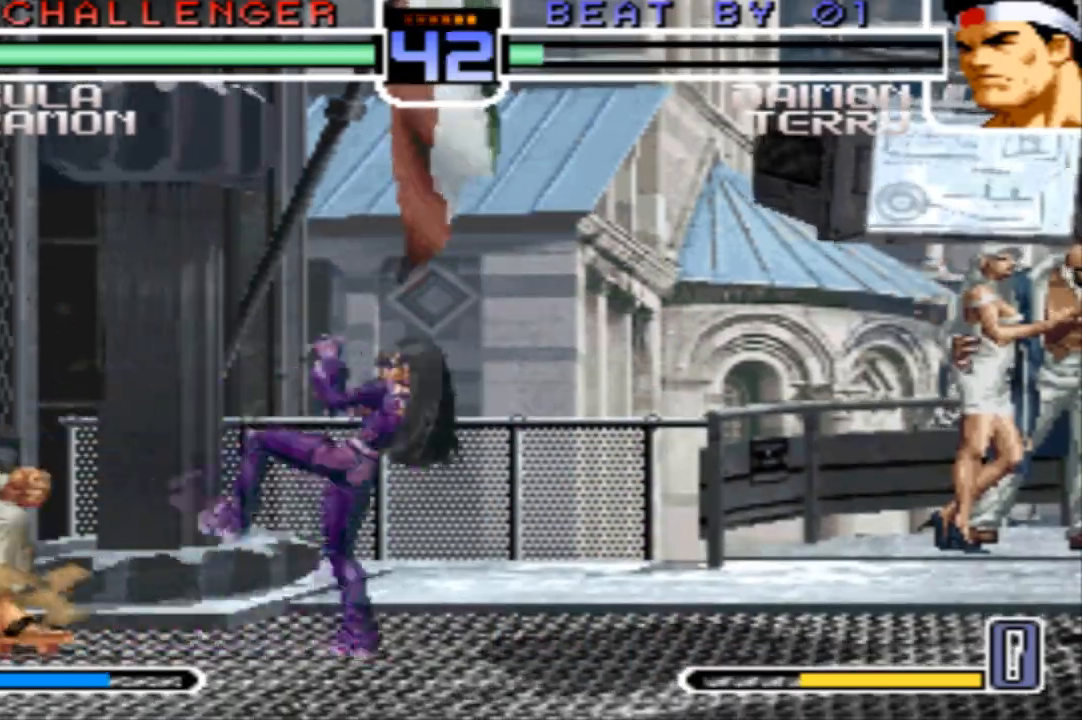
{"buttons": [], "left_stick": "right", "events": [[468, "left_stick", "right"]]}
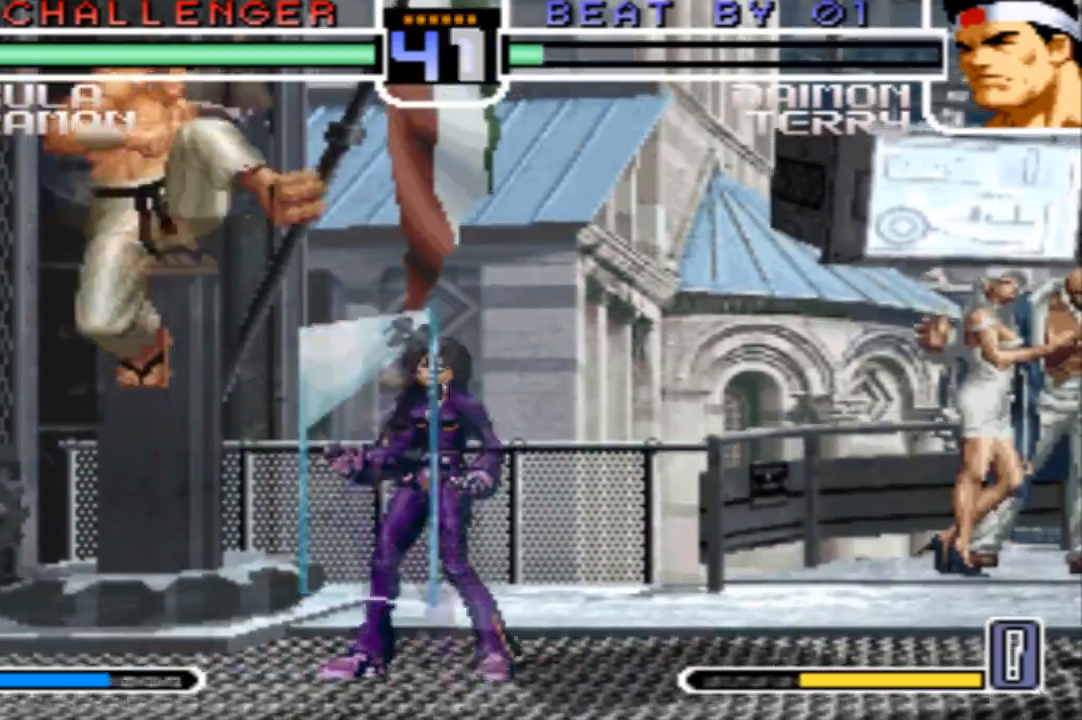
{"buttons": [], "left_stick": "right", "events": [[334, "left_stick", "center"], [400, "left_stick", "right"]]}